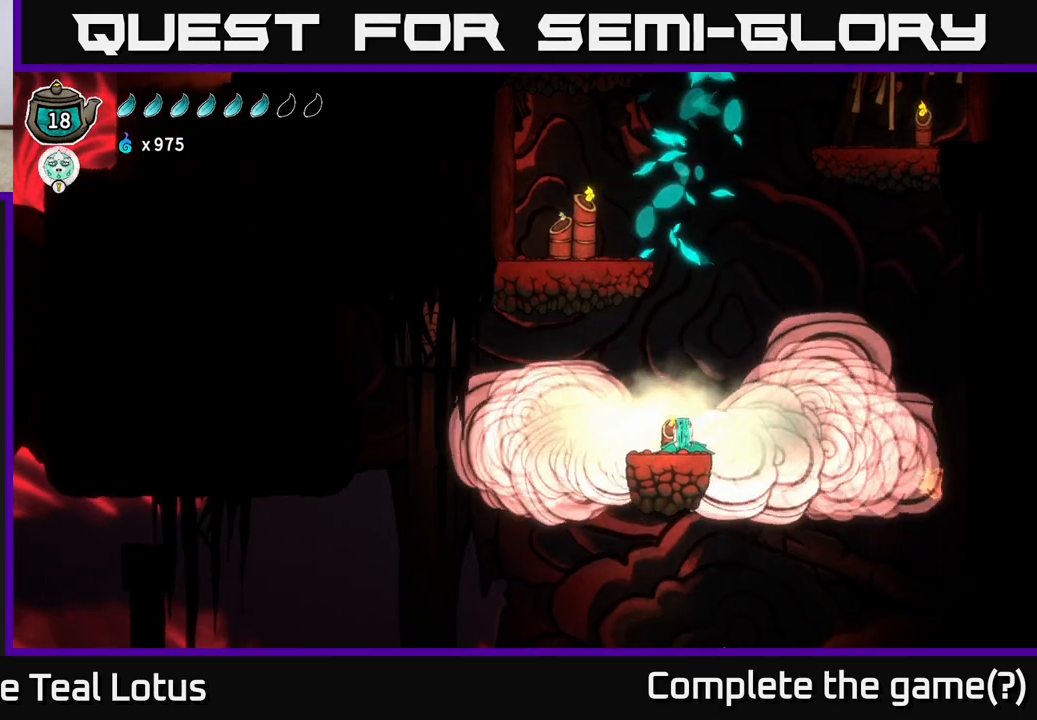
Gameplay with a controller (Xbox layout); each line is a JSON object with the inputs held at the frame after it. "events" lists button and stick changes between this image and that frame as [ms after this image, input, new state], when the widget could be followed in between.
{"buttons": [], "left_stick": "right", "right_stick": "center", "events": [[467, "left_stick", "right"]]}
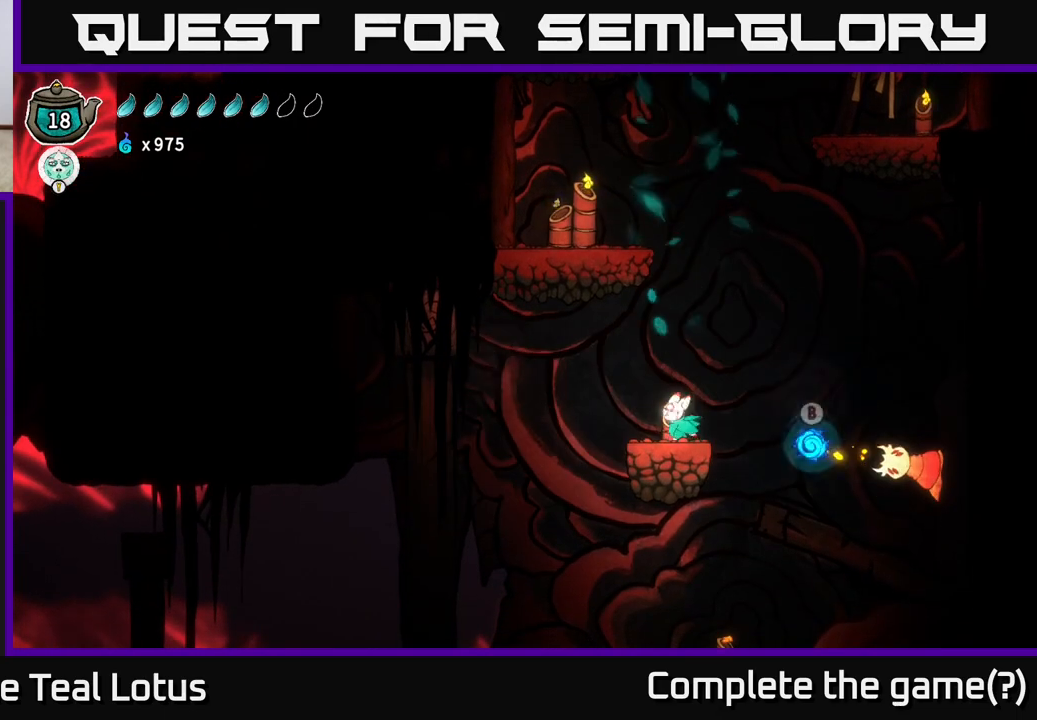
{"buttons": [], "left_stick": "center", "right_stick": "center", "events": [[233, "X", "down"], [267, "left_stick", "left"], [317, "A", "down"], [367, "X", "up"], [417, "left_stick", "center"], [500, "A", "up"]]}
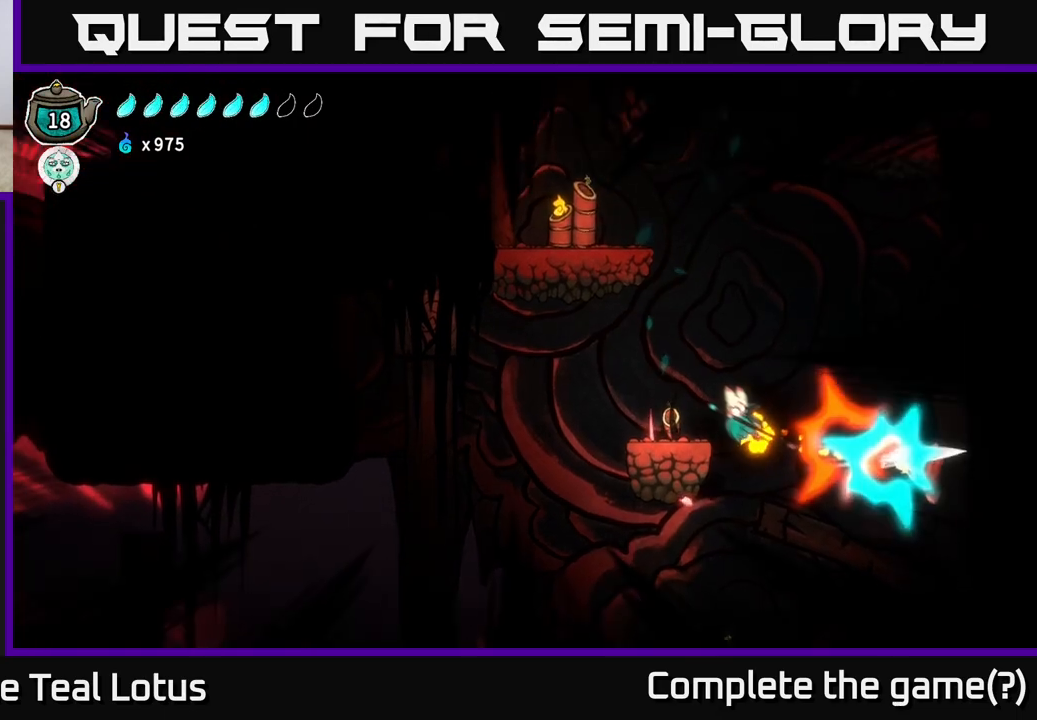
{"buttons": ["X"], "left_stick": "right", "right_stick": "center", "events": [[33, "X", "down"], [33, "left_stick", "right"], [100, "X", "up"], [417, "X", "down"]]}
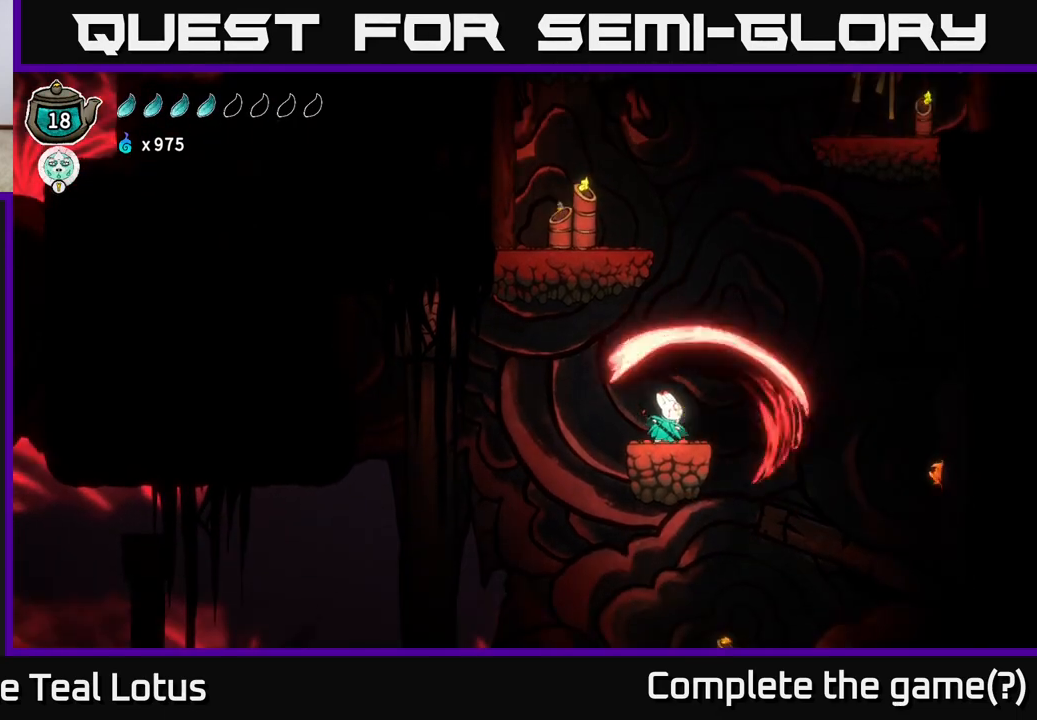
{"buttons": [], "left_stick": "left", "right_stick": "center", "events": [[33, "X", "up"], [250, "left_stick", "center"], [300, "left_stick", "left"], [333, "A", "down"], [483, "A", "up"]]}
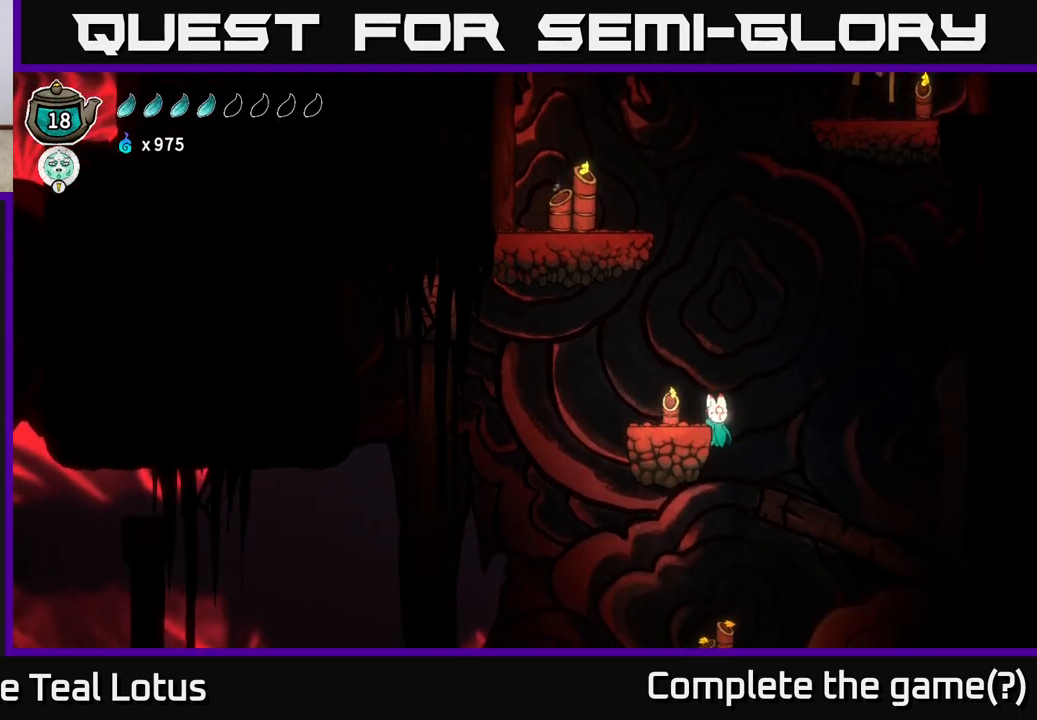
{"buttons": [], "left_stick": "left", "right_stick": "center", "events": [[233, "A", "down"], [367, "A", "up"]]}
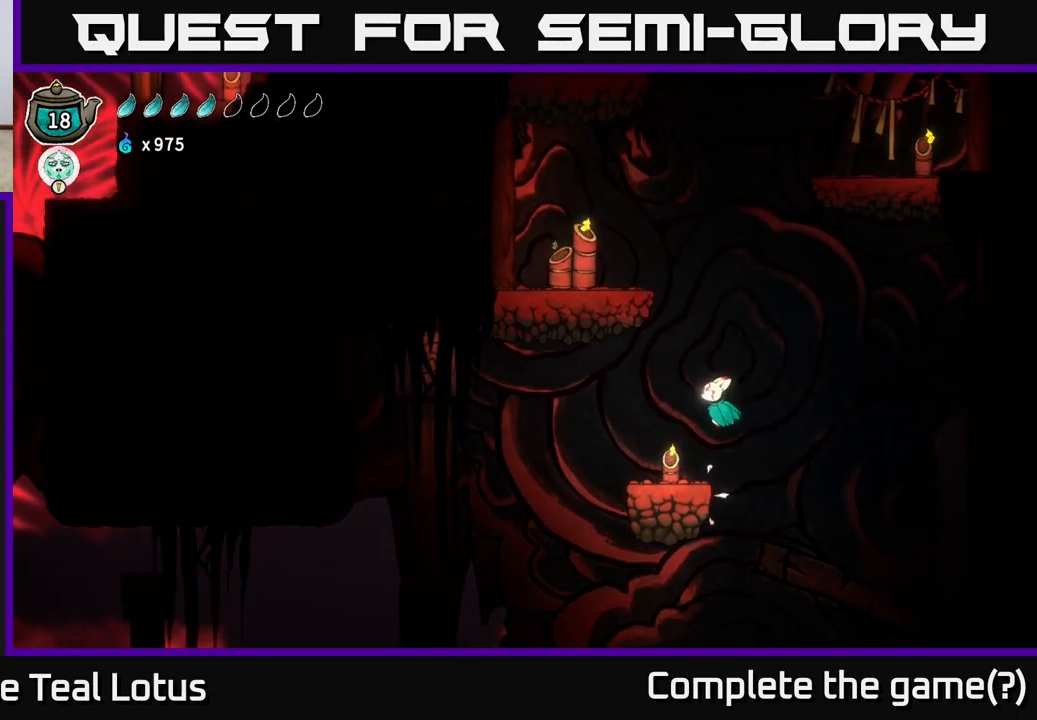
{"buttons": [], "left_stick": "center", "right_stick": "center", "events": [[250, "left_stick", "center"]]}
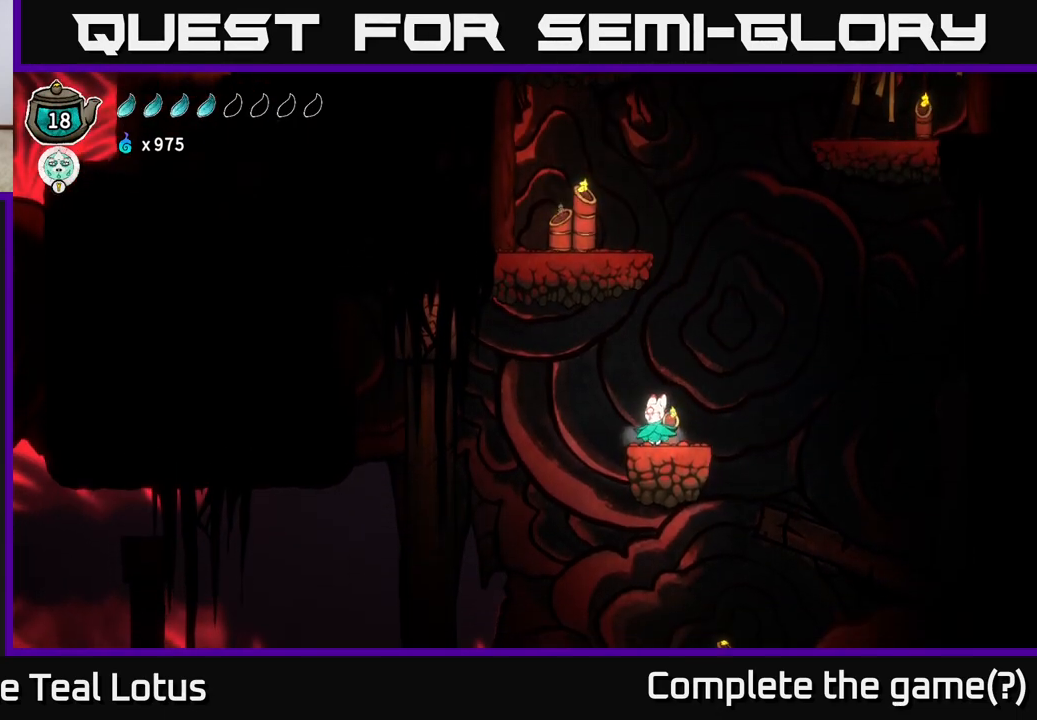
{"buttons": [], "left_stick": "center", "right_stick": "center", "events": []}
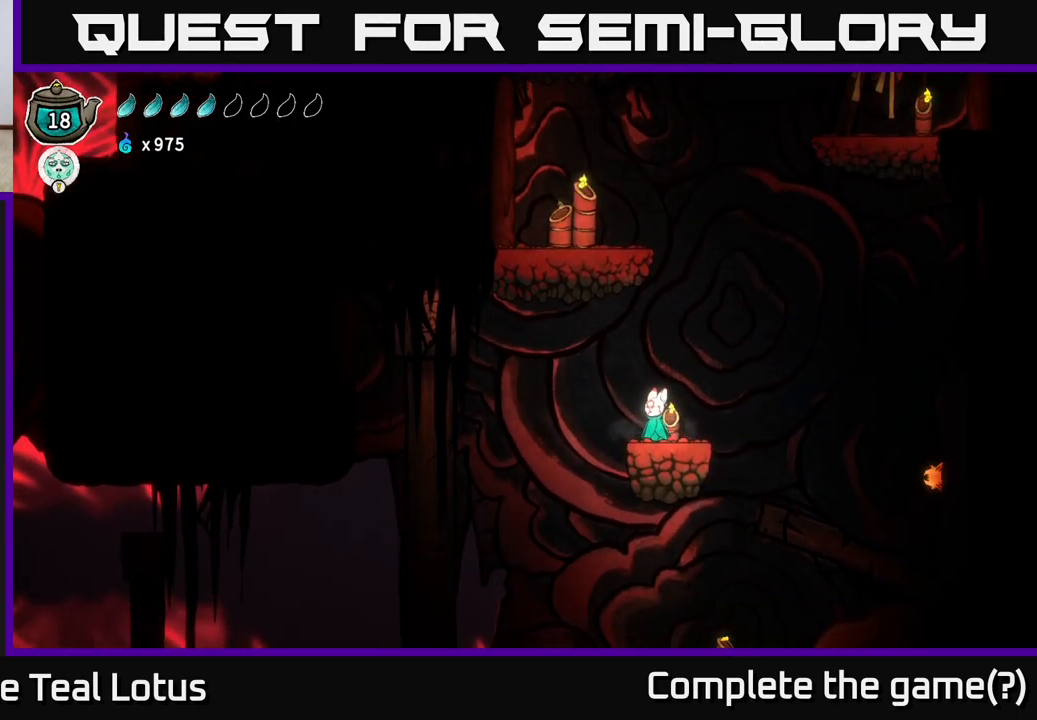
{"buttons": ["X"], "left_stick": "right", "right_stick": "center", "events": [[117, "left_stick", "right"], [483, "X", "down"]]}
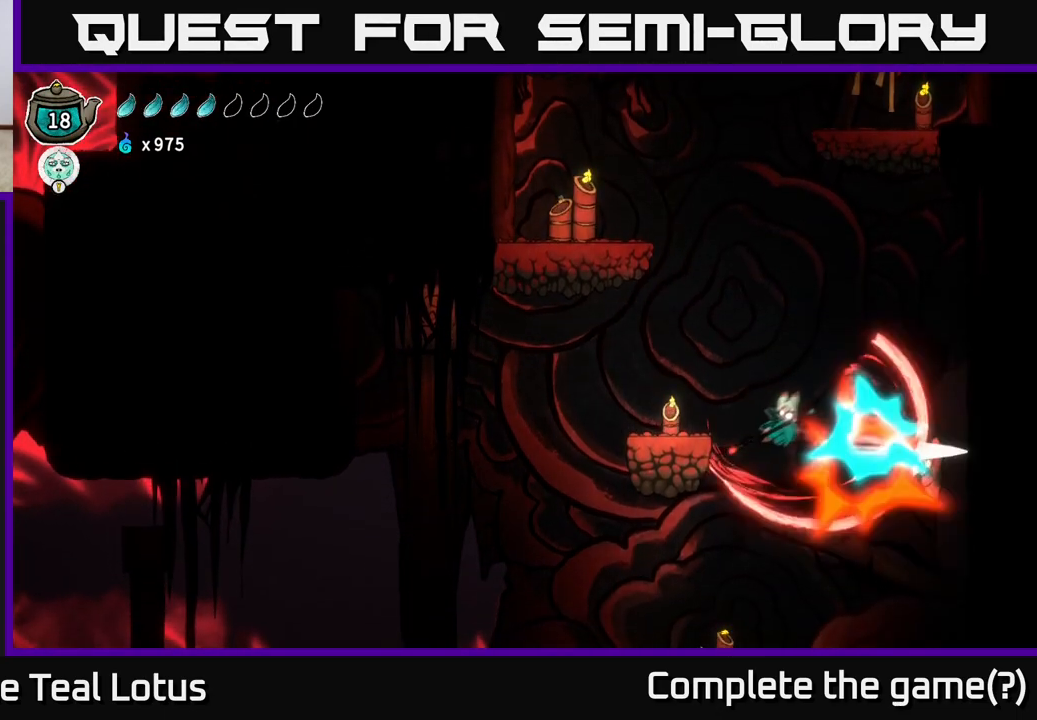
{"buttons": [], "left_stick": "center", "right_stick": "center", "events": [[67, "left_stick", "center"], [100, "X", "up"], [333, "X", "down"], [467, "X", "up"]]}
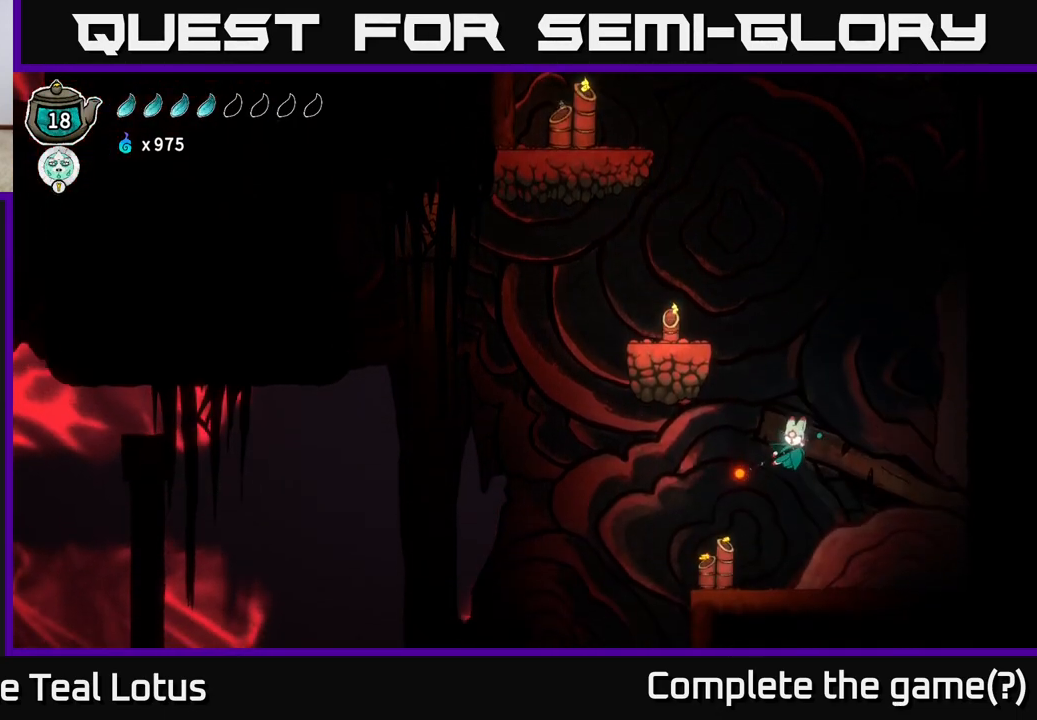
{"buttons": [], "left_stick": "left", "right_stick": "center", "events": [[183, "left_stick", "left"]]}
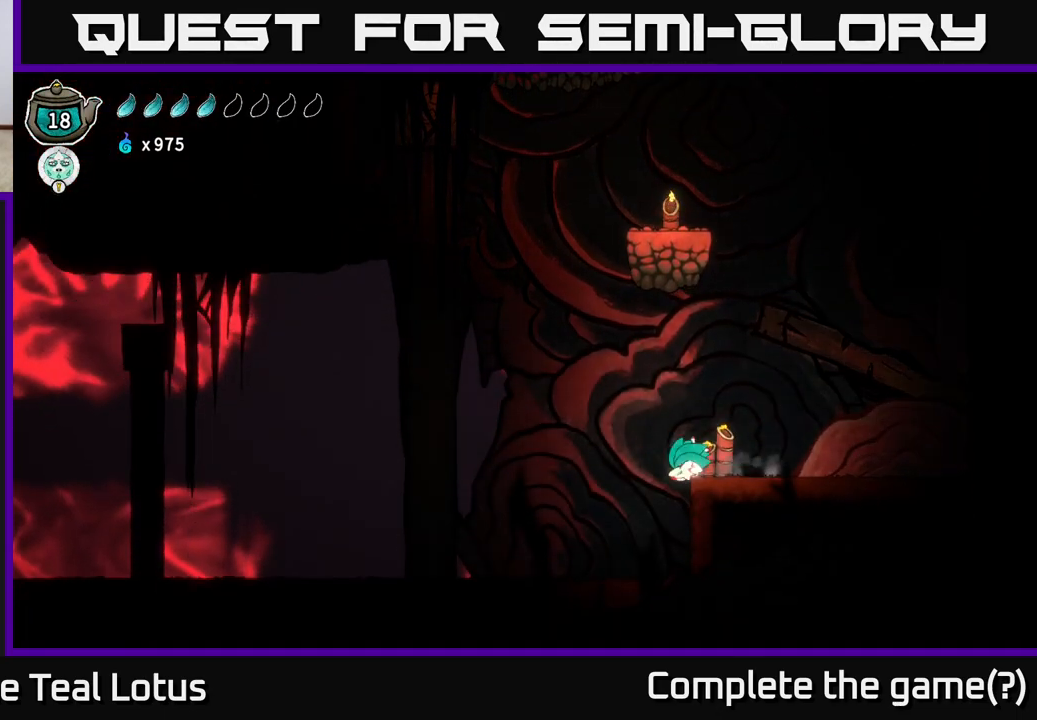
{"buttons": [], "left_stick": "center", "right_stick": "center", "events": [[333, "left_stick", "center"]]}
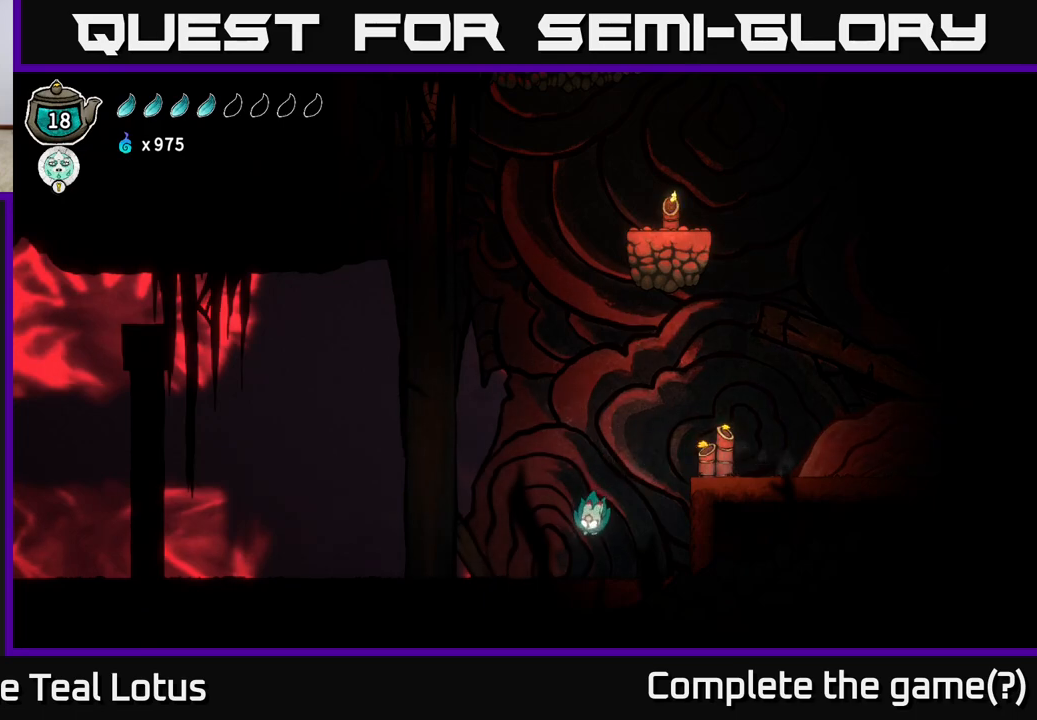
{"buttons": ["A"], "left_stick": "right", "right_stick": "center", "events": [[67, "left_stick", "right"], [233, "A", "down"]]}
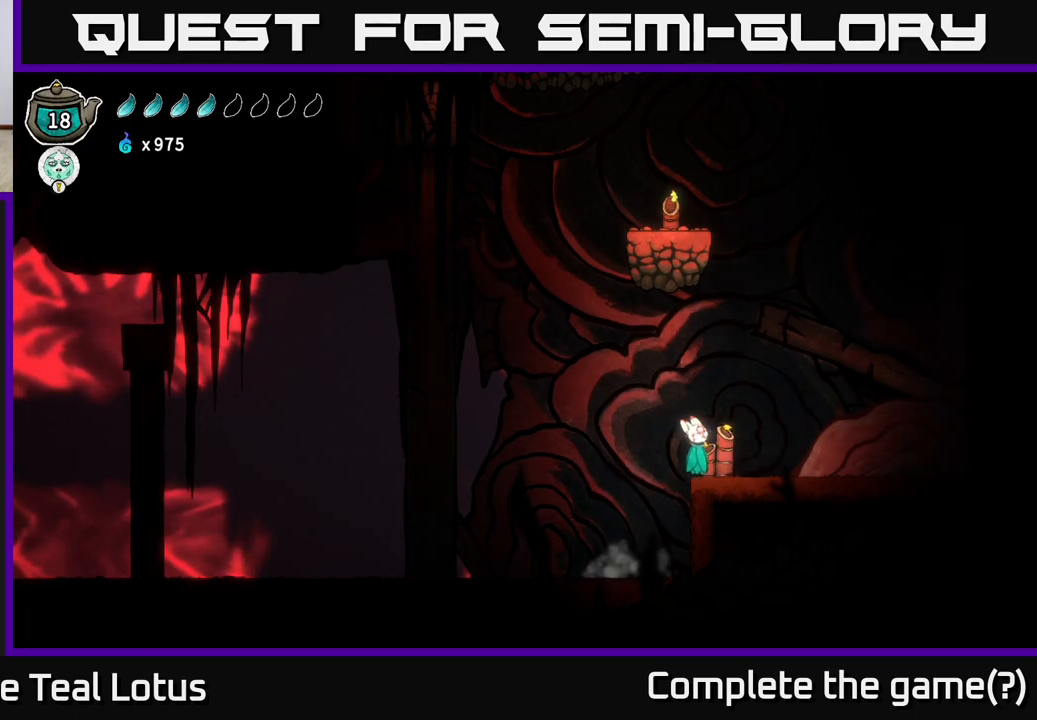
{"buttons": [], "left_stick": "right", "right_stick": "center", "events": [[117, "A", "up"]]}
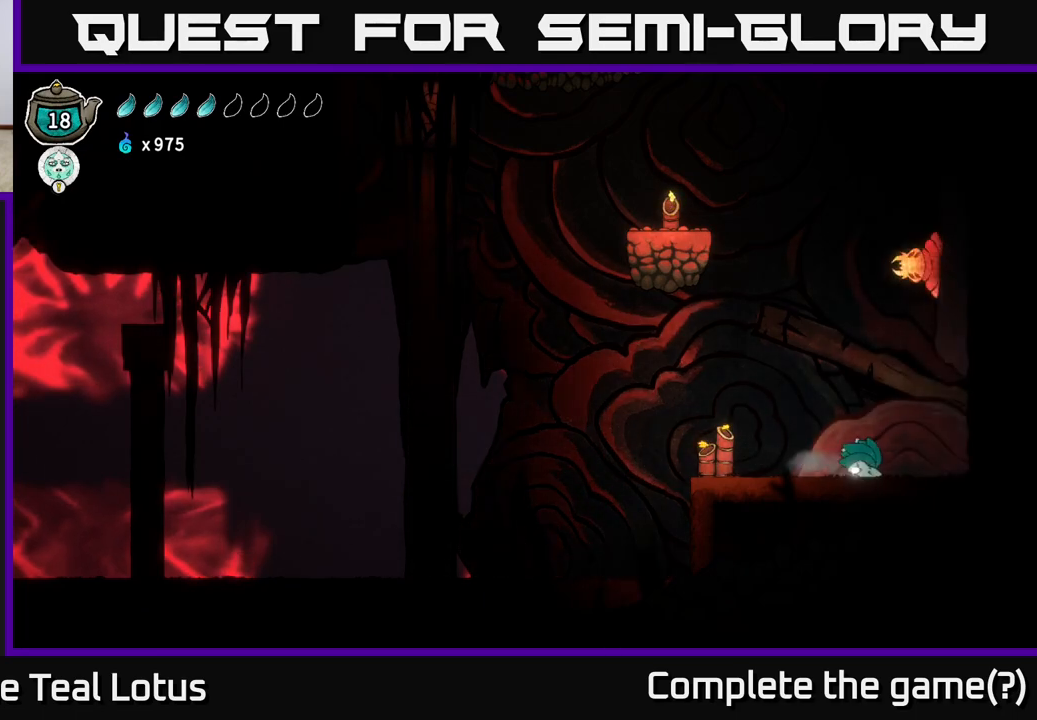
{"buttons": [], "left_stick": "right", "right_stick": "center", "events": [[117, "A", "down"], [217, "left_stick", "up"], [267, "X", "down"], [433, "X", "up"], [467, "A", "up"], [483, "left_stick", "right"]]}
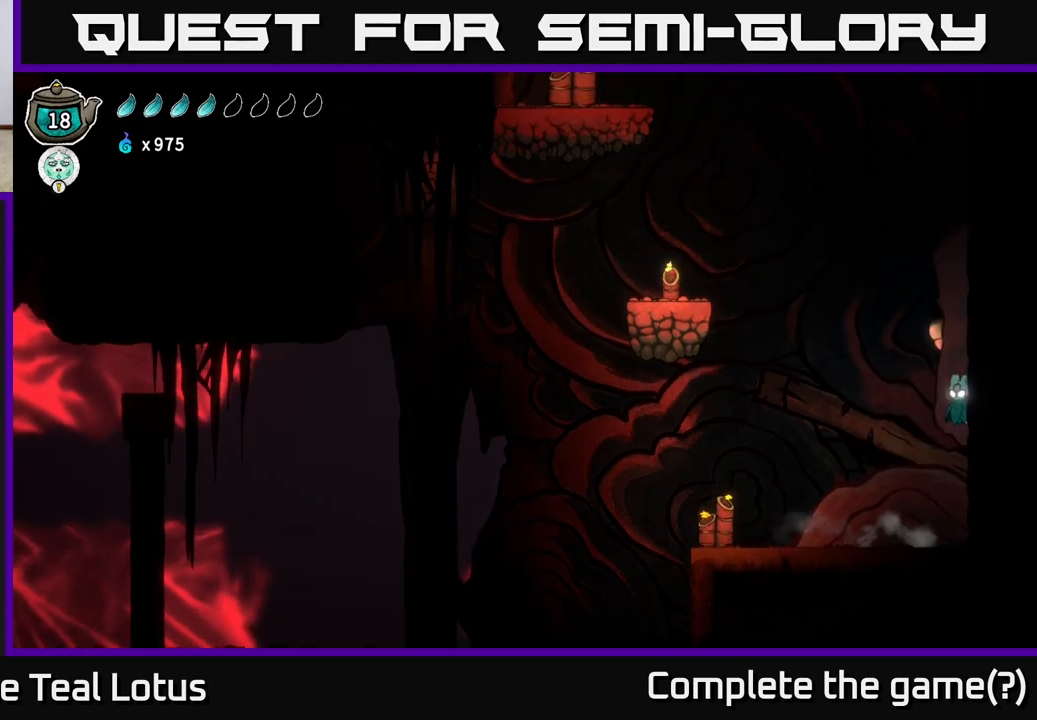
{"buttons": ["A", "R2"], "left_stick": "left", "right_stick": "center", "events": [[100, "A", "down"], [283, "left_stick", "left"], [483, "R2", "down"]]}
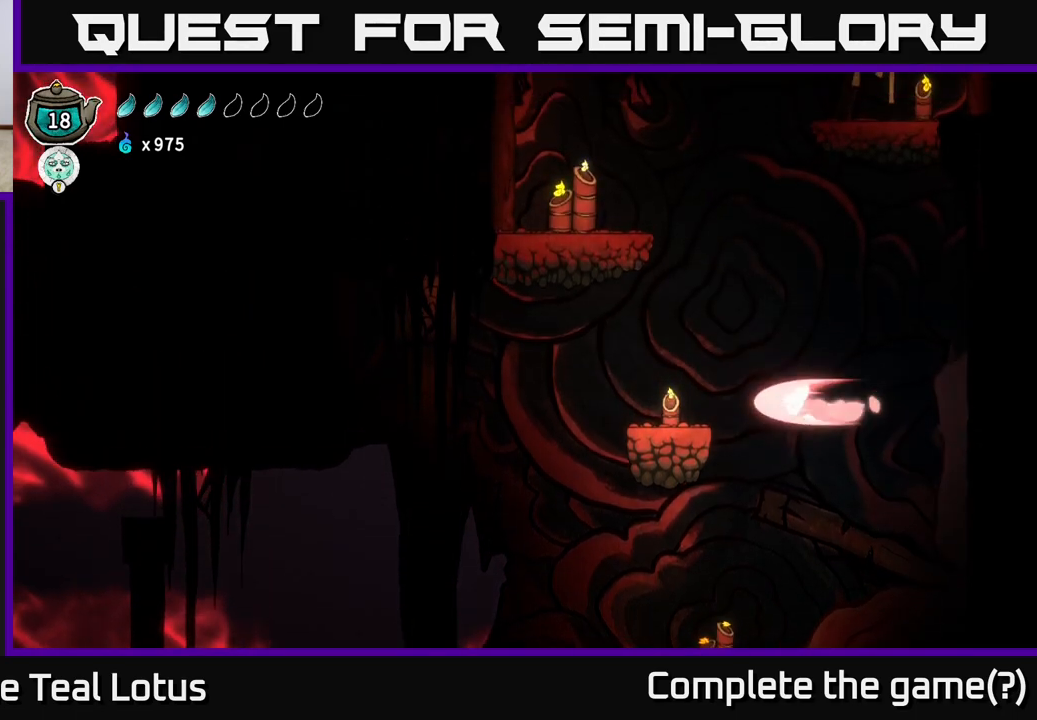
{"buttons": [], "left_stick": "right", "right_stick": "center", "events": [[17, "A", "up"], [167, "R2", "up"], [200, "left_stick", "right"], [217, "A", "down"], [433, "A", "up"]]}
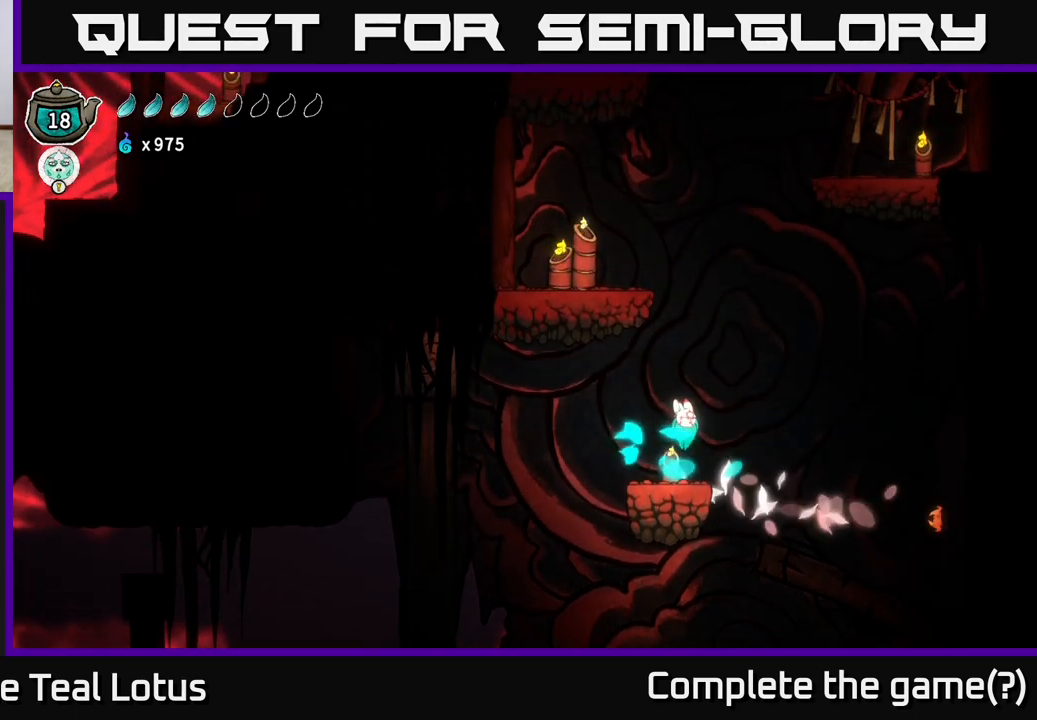
{"buttons": ["A"], "left_stick": "right", "right_stick": "center", "events": [[67, "left_stick", "left"], [183, "left_stick", "center"], [250, "A", "down"], [383, "left_stick", "right"]]}
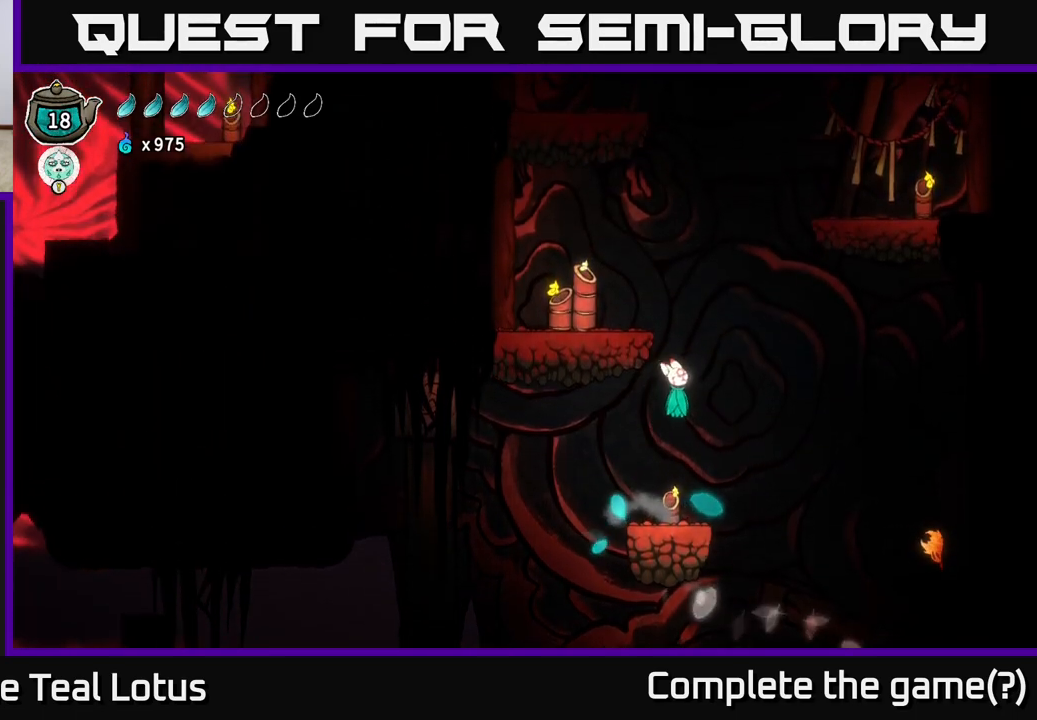
{"buttons": ["A"], "left_stick": "right", "right_stick": "center", "events": [[50, "left_stick", "left"], [233, "left_stick", "up-right"], [250, "A", "up"], [333, "left_stick", "up"], [367, "A", "down"], [450, "left_stick", "right"]]}
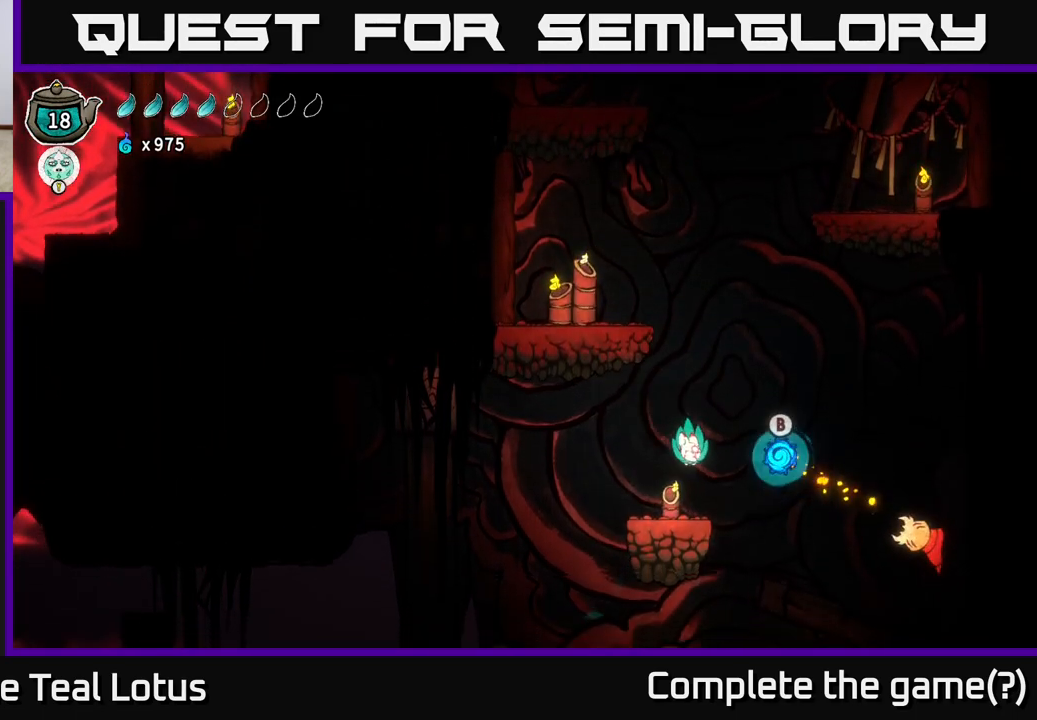
{"buttons": ["A"], "left_stick": "center", "right_stick": "center", "events": [[50, "X", "down"], [100, "left_stick", "down"], [117, "A", "up"], [250, "A", "down"], [267, "X", "up"], [450, "left_stick", "center"]]}
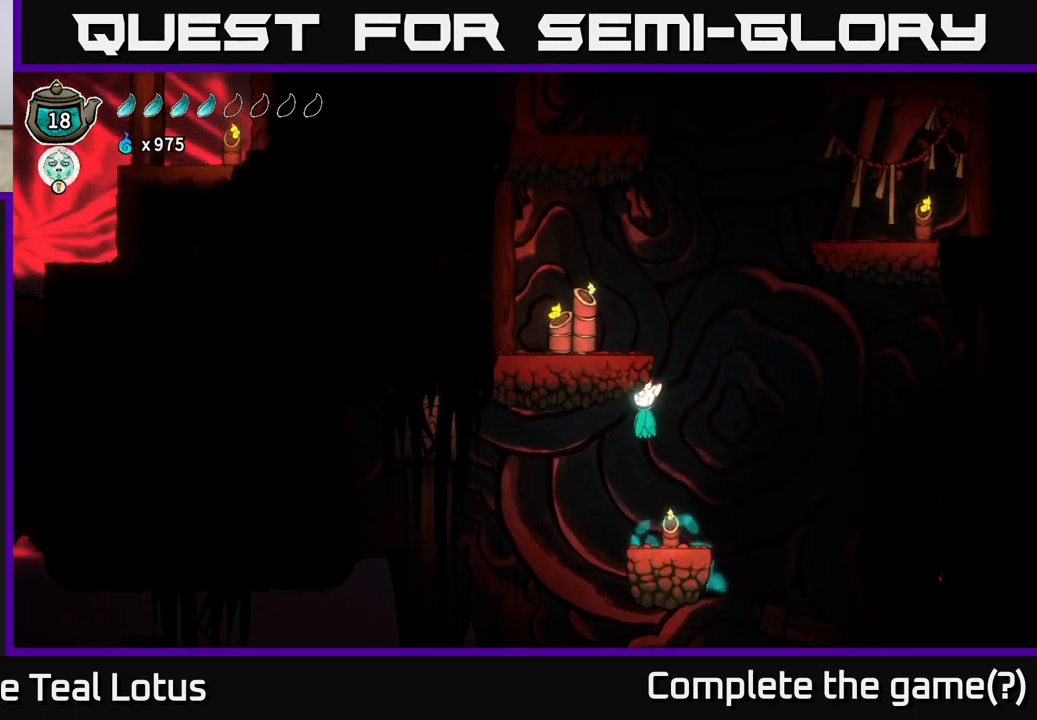
{"buttons": [], "left_stick": "center", "right_stick": "center", "events": [[117, "left_stick", "left"], [233, "left_stick", "right"], [267, "A", "up"], [417, "left_stick", "center"]]}
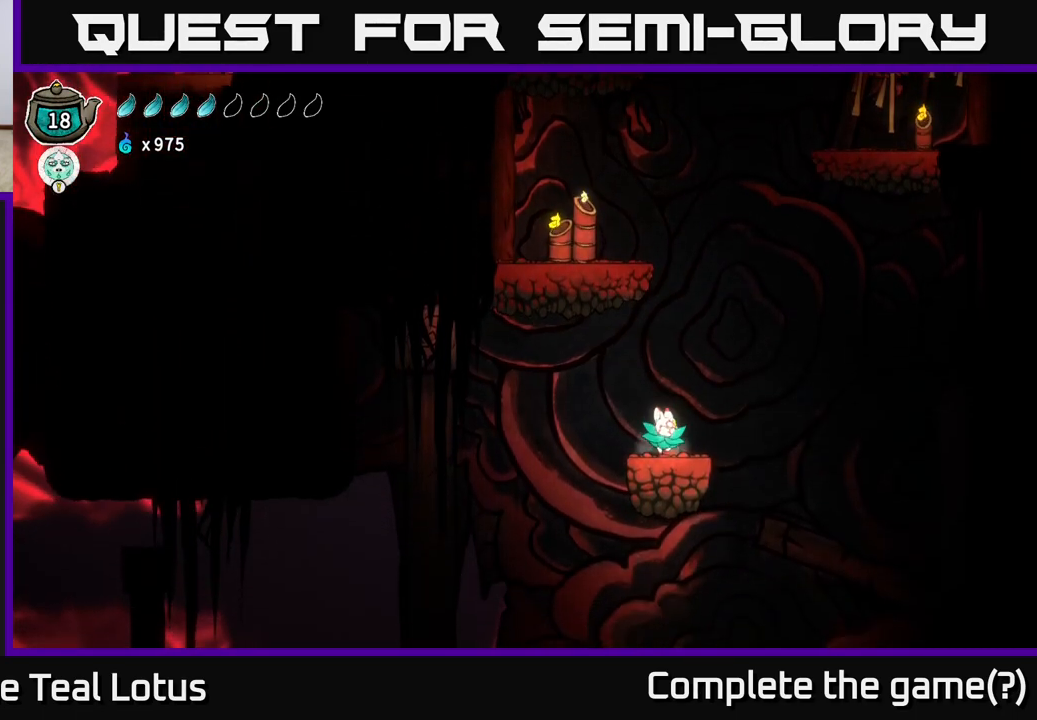
{"buttons": [], "left_stick": "center", "right_stick": "center", "events": [[67, "left_stick", "right"], [183, "left_stick", "center"]]}
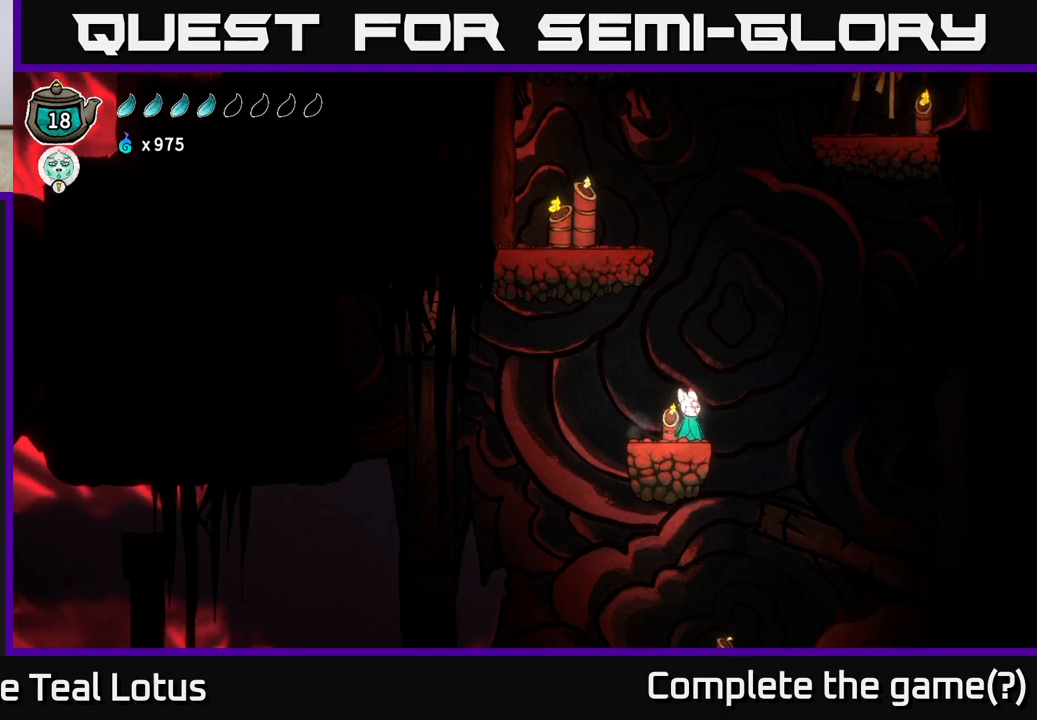
{"buttons": [], "left_stick": "center", "right_stick": "center", "events": []}
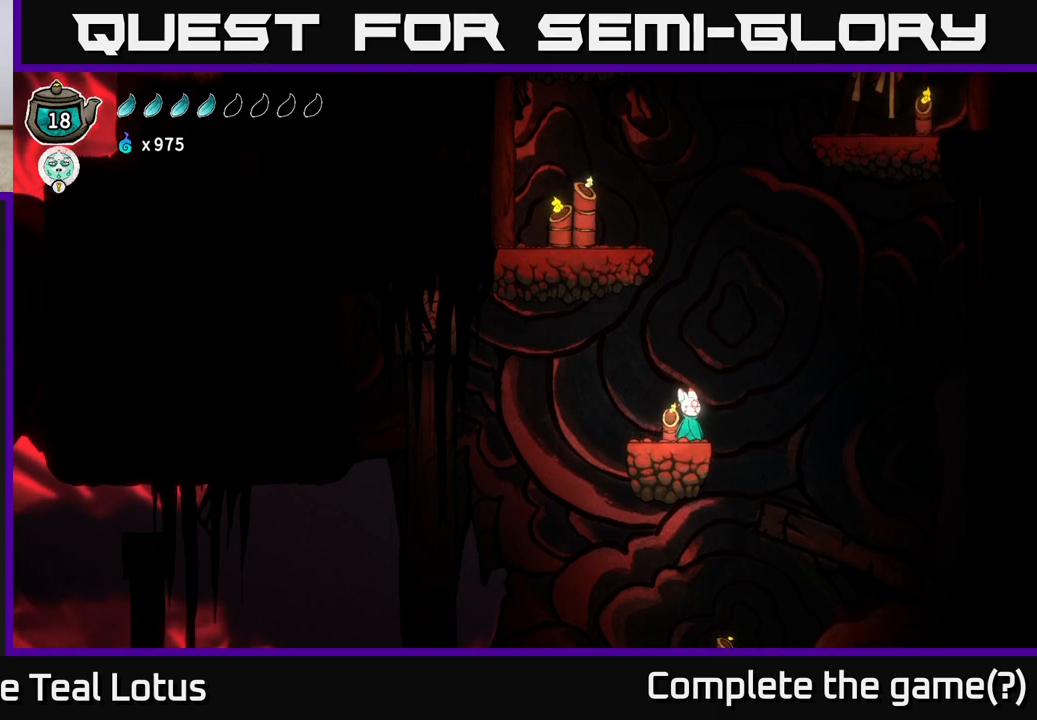
{"buttons": [], "left_stick": "center", "right_stick": "center", "events": []}
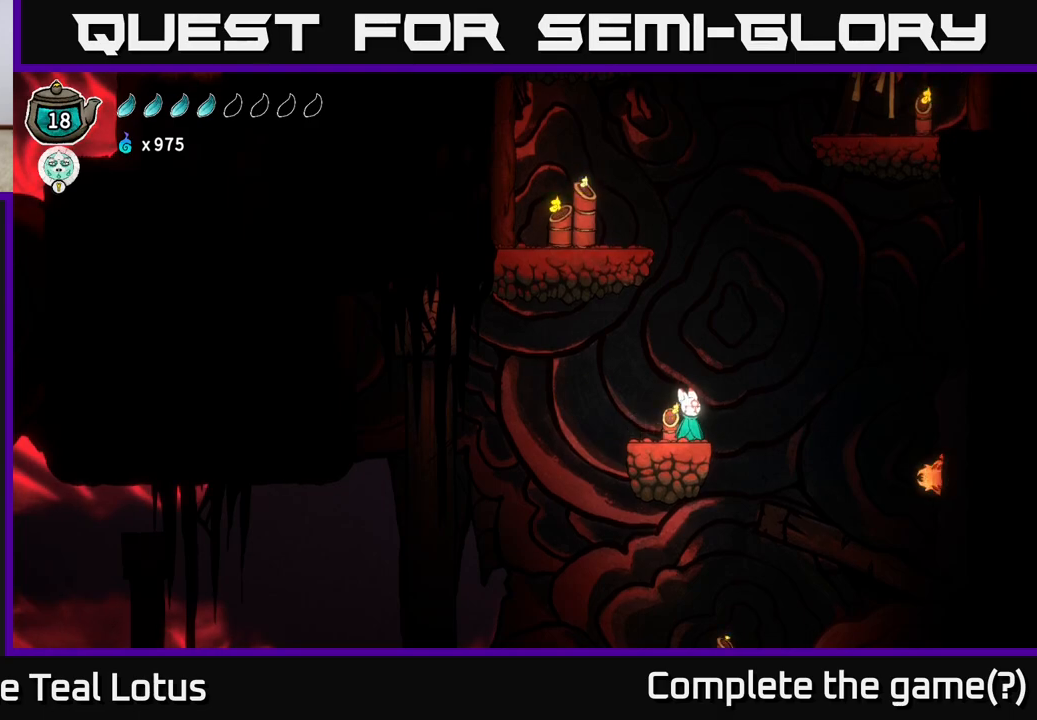
{"buttons": ["A"], "left_stick": "right", "right_stick": "center", "events": [[200, "A", "down"], [400, "left_stick", "right"]]}
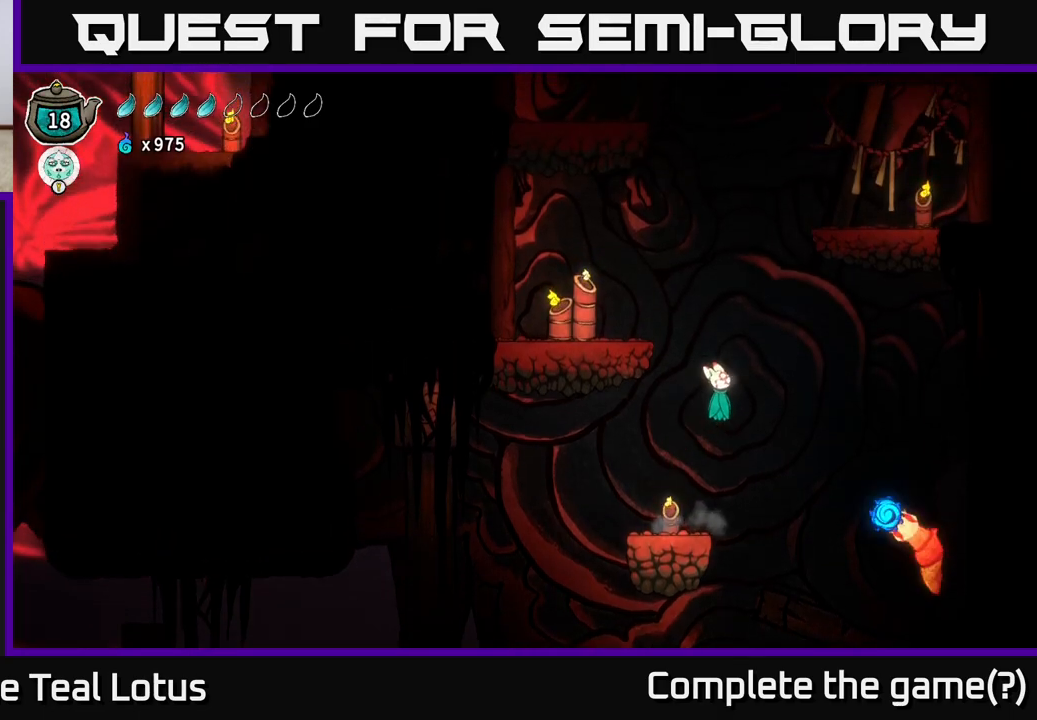
{"buttons": [], "left_stick": "down", "right_stick": "center", "events": [[100, "left_stick", "center"], [233, "left_stick", "down"], [267, "X", "down"], [300, "A", "up"], [467, "X", "up"]]}
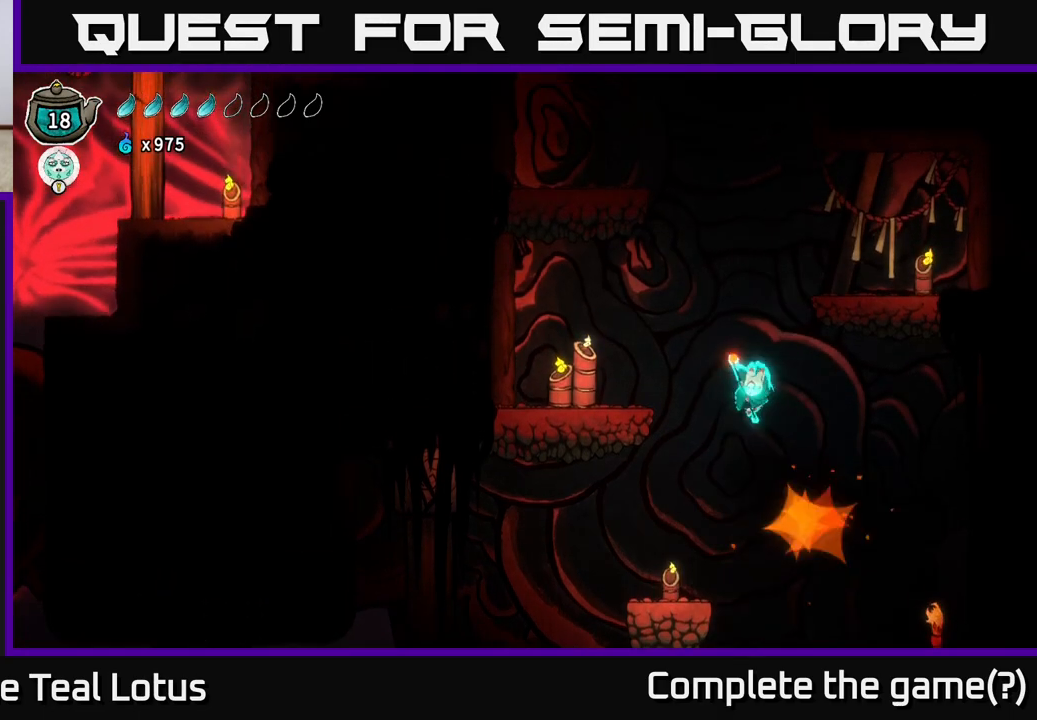
{"buttons": ["A"], "left_stick": "right", "right_stick": "center", "events": [[67, "left_stick", "center"], [83, "A", "down"], [283, "left_stick", "right"]]}
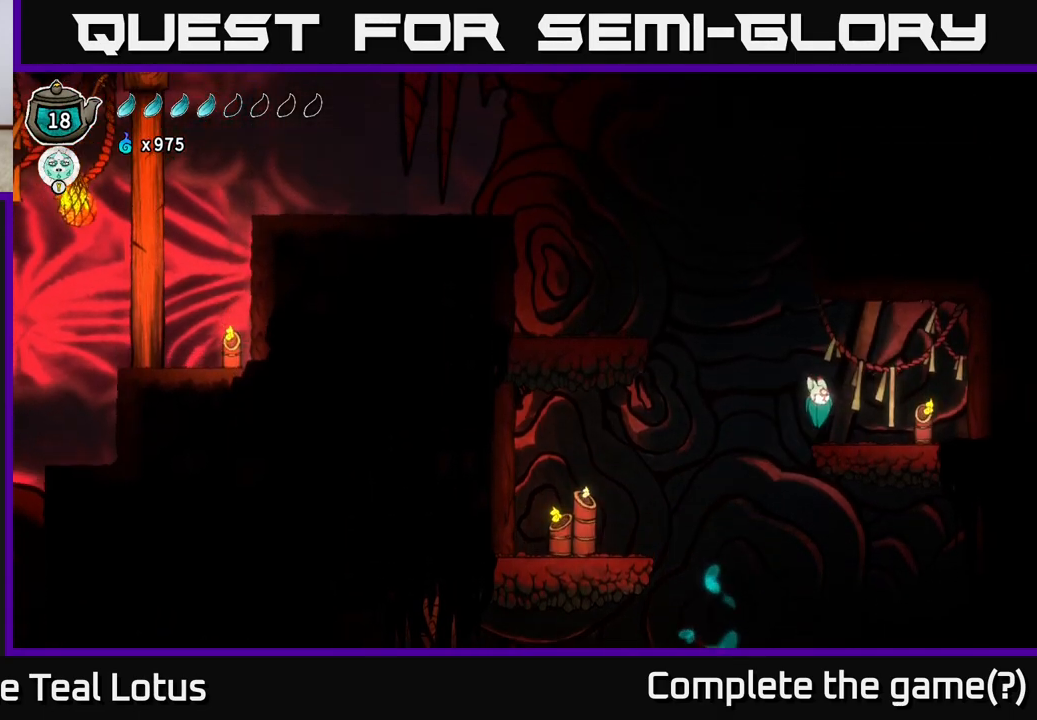
{"buttons": ["A"], "left_stick": "left", "right_stick": "center", "events": [[100, "A", "up"], [200, "left_stick", "left"], [350, "A", "down"]]}
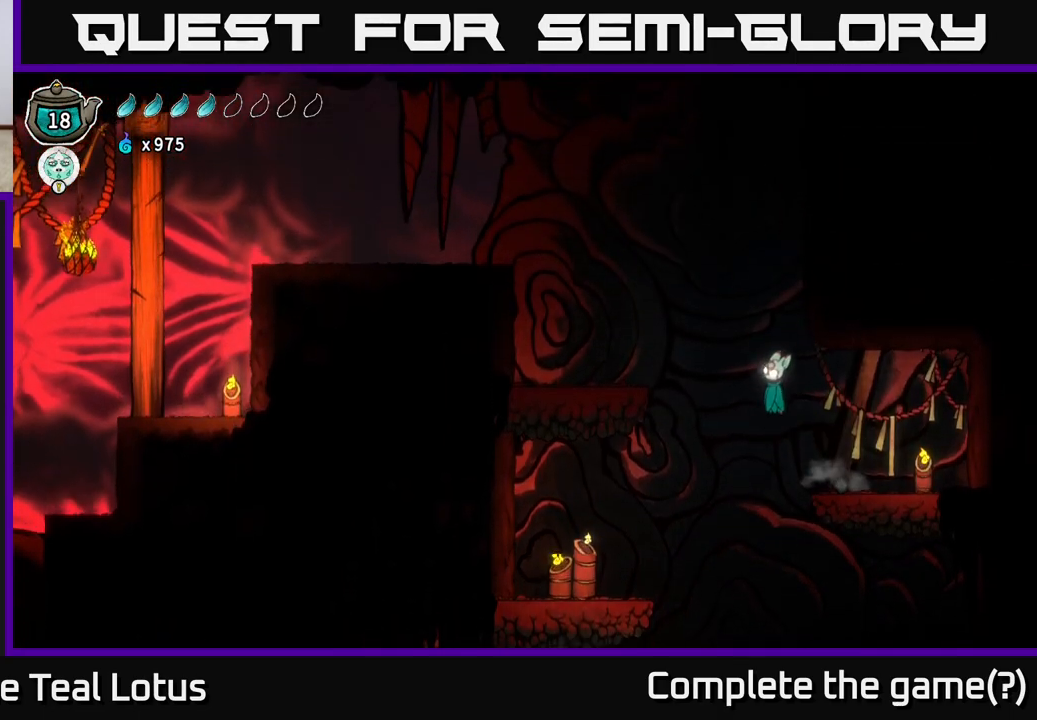
{"buttons": [], "left_stick": "left", "right_stick": "center", "events": [[233, "R2", "down"], [283, "A", "up"], [500, "R2", "up"]]}
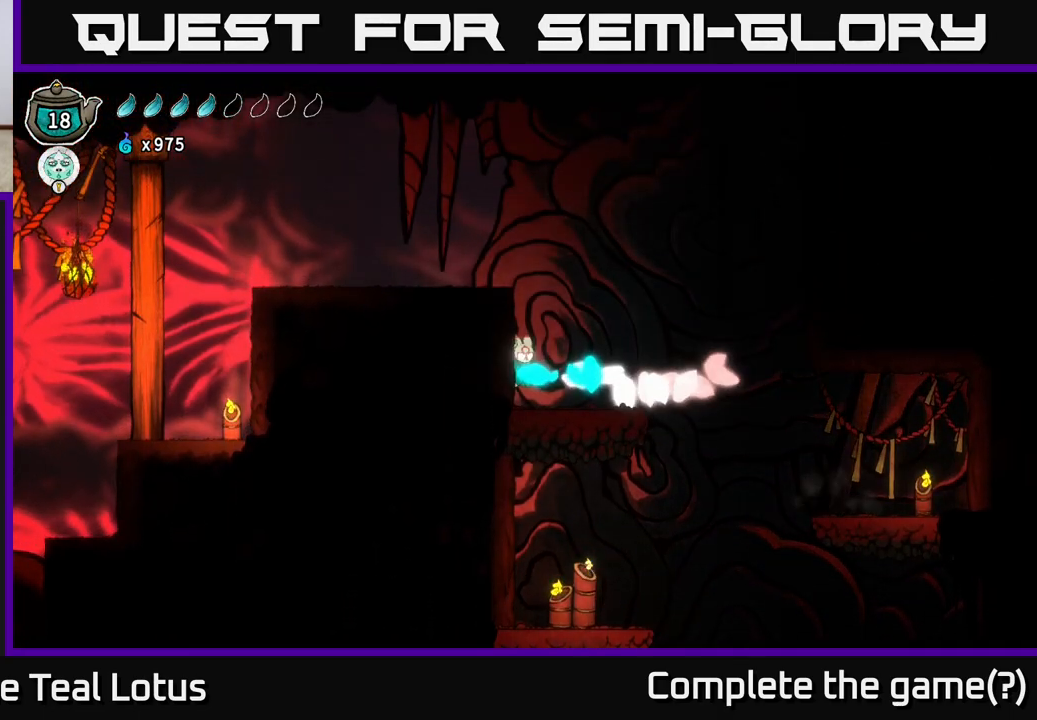
{"buttons": [], "left_stick": "left", "right_stick": "center", "events": [[50, "A", "down"], [367, "A", "up"]]}